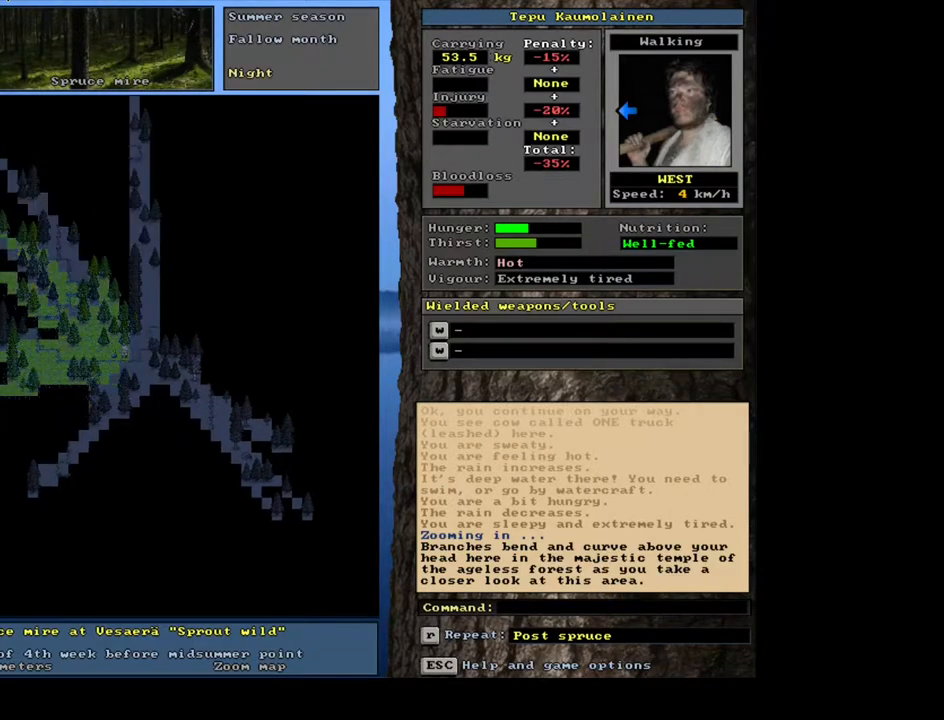
Gameplay with keyboard and mouse; each line is a JSON object with the keys and mouse buttons held at the frame after it. "events" lists presses ("down") and releases ("up") of ".", "/", "0", "1", "2", "3", "4", "5", "6", "7", "8", "9", "a", "alt_l", "alt_r", "b", "backslash", "backspace", "c", "caps_lock", "comma", "ctrl_l", "ctrl_r", "d", "down", "e", "equals", "escape", "f", "f1", "f10", "f11", "f12", "f2", "f3", "f4", "f5", "f6", "f7", "f8", "f9", "g", "h", "i", "j", "k", "l", "lbracket", "left", "m", "minus", "n", "num0", "num1", "num2", "num3", "num4", "num5", "num6", "num7", "num8", "num9", "o", "p", "q", "quote", "r", "rbracket", "return", "right", "s", "semicolon", "shift_l", "shift_r", "space", "super", "t", "tab", "tilde", "u", "up", "v", "w", "x", "y", "z", "mouse_left", "mouse_wheel", "mouse_right", "mouse_mb4" and "mouse_mb5" between this image and that frame as [ms after this image, input, new state], when the widget could be followed in between. "mouse_left", "mouse_wheel", "mouse_right", "mouse_mb4", "mouse_mb5" = the "left", "wheel", "right", "mb4", "mb5" buttons of the "mouse" list. No other keys are recorded. "wheel" means that the mouse wheel is clicked or scrolled. Mouse movement is not recorded. Not read: other_keys.
{"keys": ["ctrl_l"], "mouse": [], "events": [[117, "num4", "up"], [200, "num4", "down"], [283, "num4", "up"], [417, "num4", "down"], [483, "num4", "up"]]}
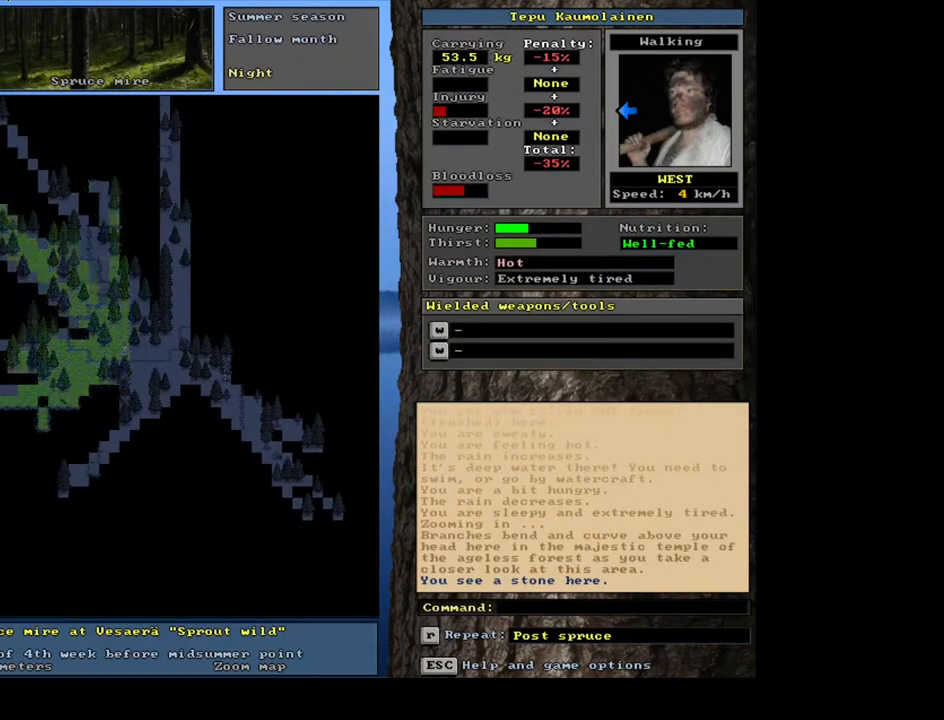
{"keys": ["ctrl_l", "num4"], "mouse": [], "events": [[50, "num4", "down"], [167, "num4", "up"], [267, "num4", "down"], [333, "num4", "up"], [450, "num4", "down"]]}
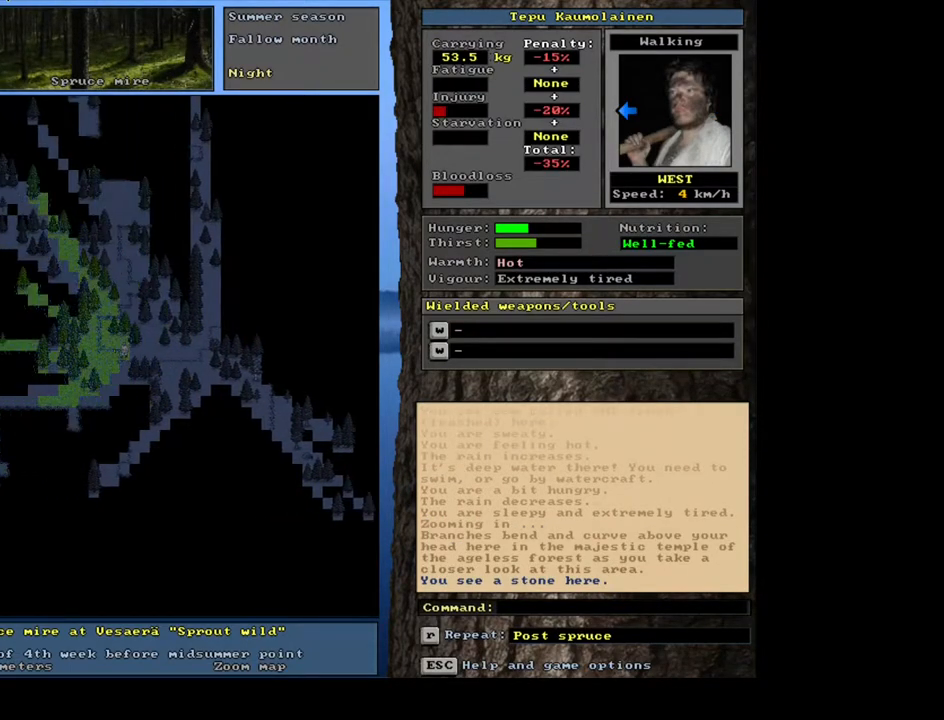
{"keys": ["ctrl_l"], "mouse": [], "events": [[33, "num4", "up"], [250, "num7", "down"], [383, "num7", "up"], [417, "num7", "down"], [500, "num7", "up"]]}
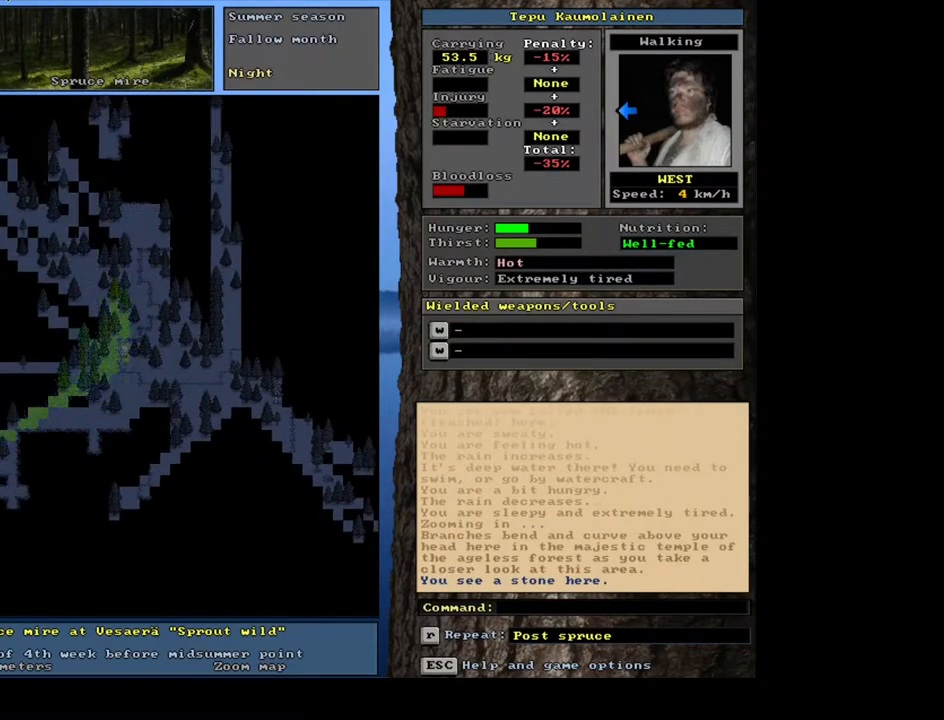
{"keys": ["ctrl_l"], "mouse": [], "events": [[100, "num7", "down"], [167, "num7", "up"]]}
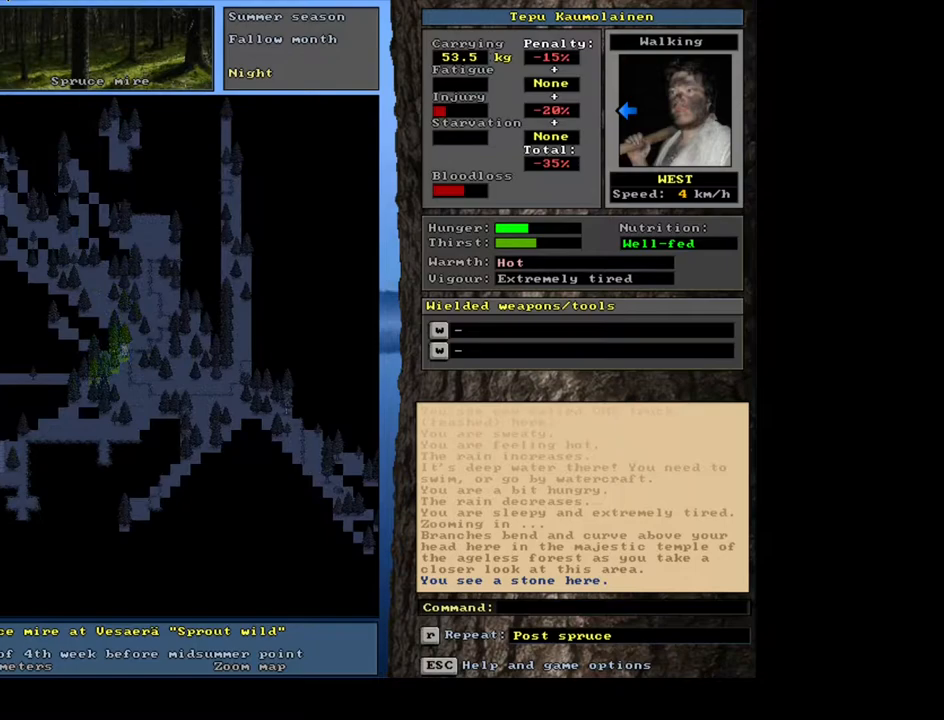
{"keys": ["ctrl_l"], "mouse": [], "events": [[267, "num2", "down"], [367, "num2", "up"]]}
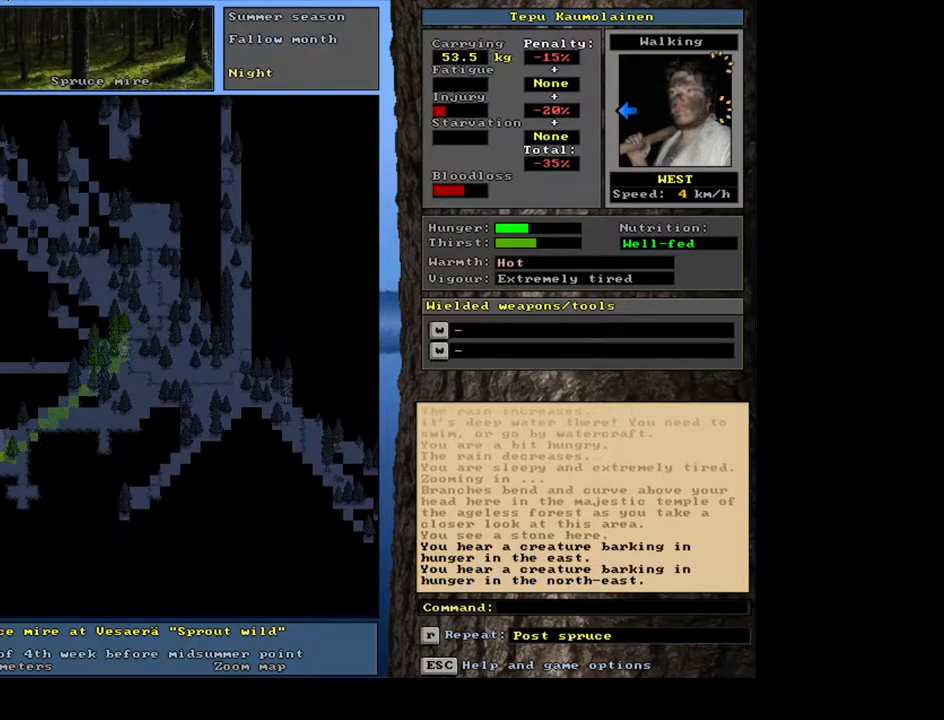
{"keys": [], "mouse": [], "events": [[83, "ctrl_l", "up"]]}
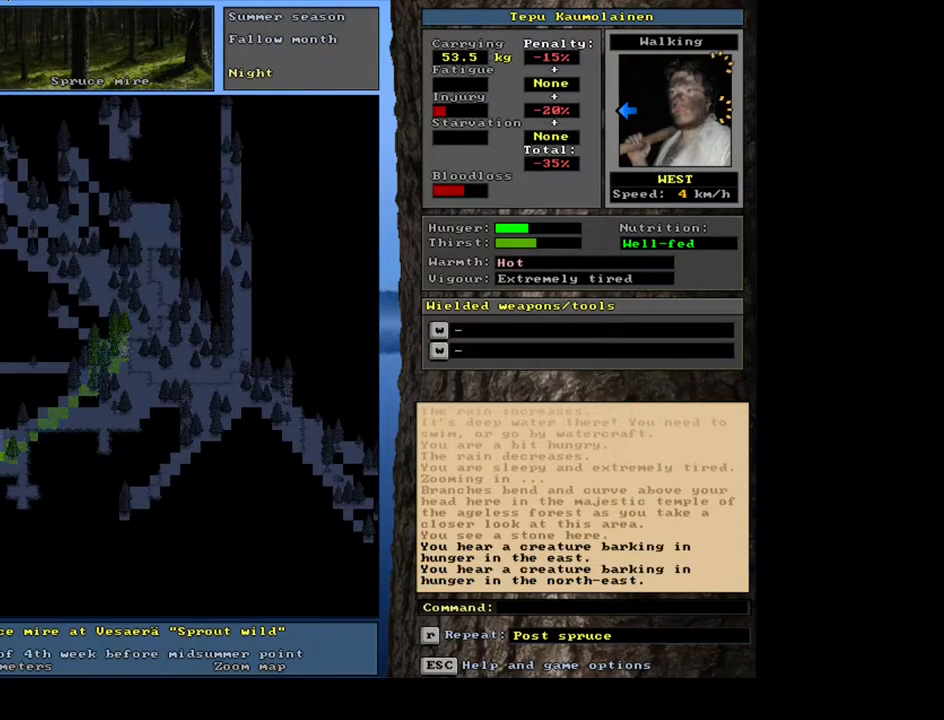
{"keys": [], "mouse": [], "events": []}
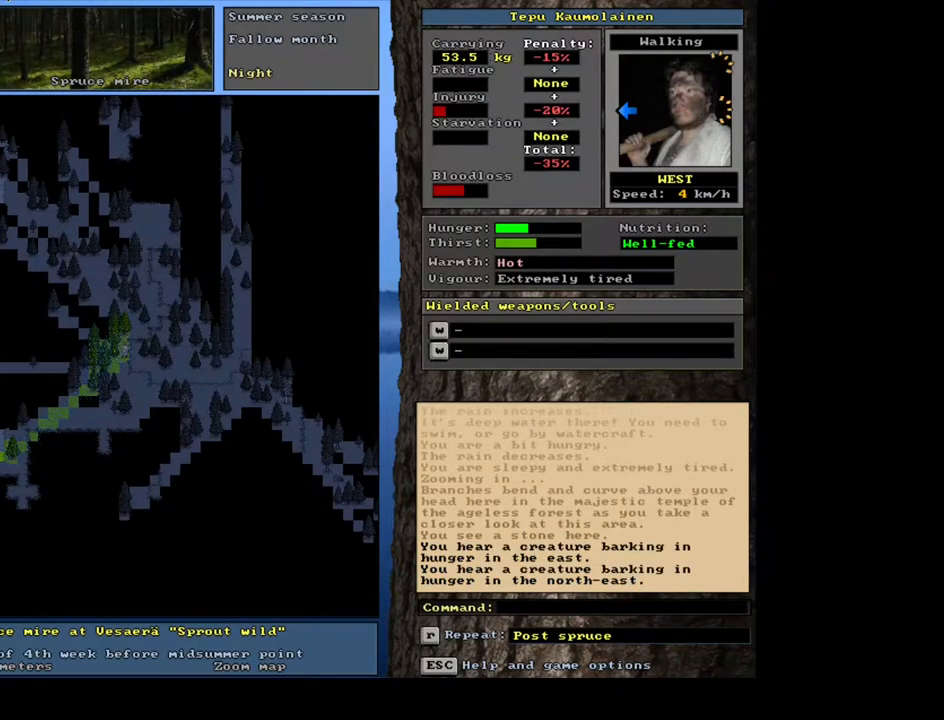
{"keys": [], "mouse": [], "events": []}
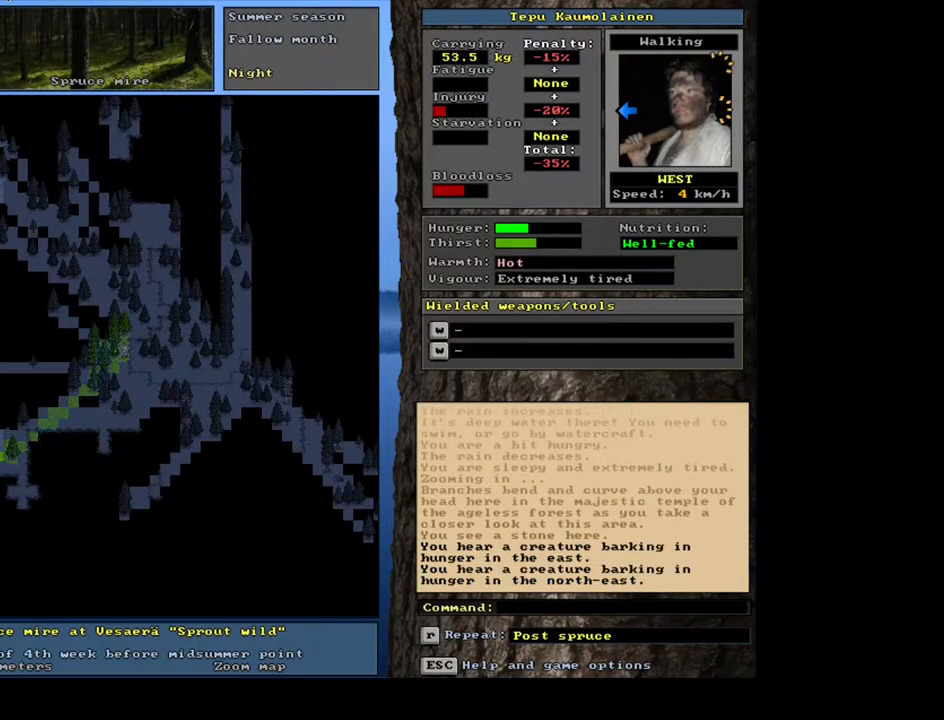
{"keys": [], "mouse": [], "events": []}
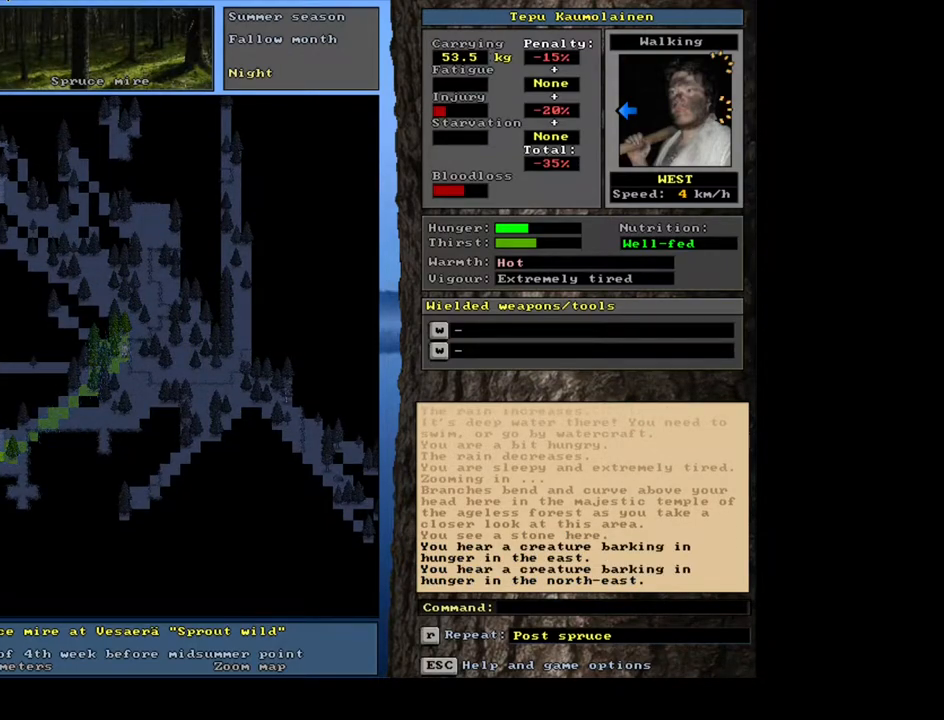
{"keys": [], "mouse": [], "events": [[67, "shift_l", "down"], [267, "m", "down"], [400, "m", "up"], [500, "shift_l", "up"]]}
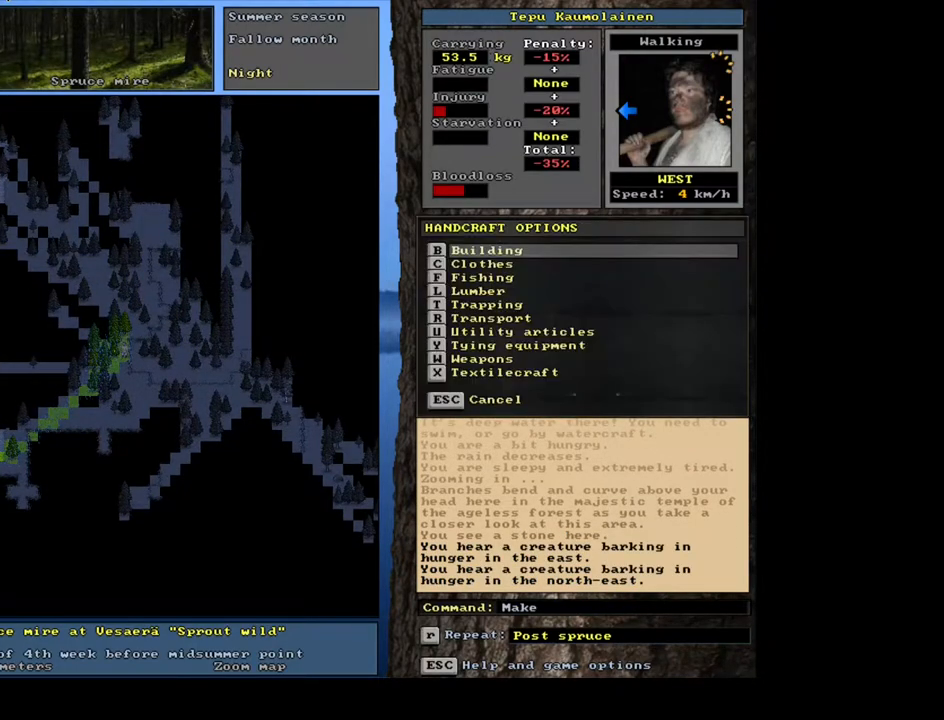
{"keys": ["o"], "mouse": [], "events": [[183, "return", "down"], [267, "return", "up"], [450, "o", "down"]]}
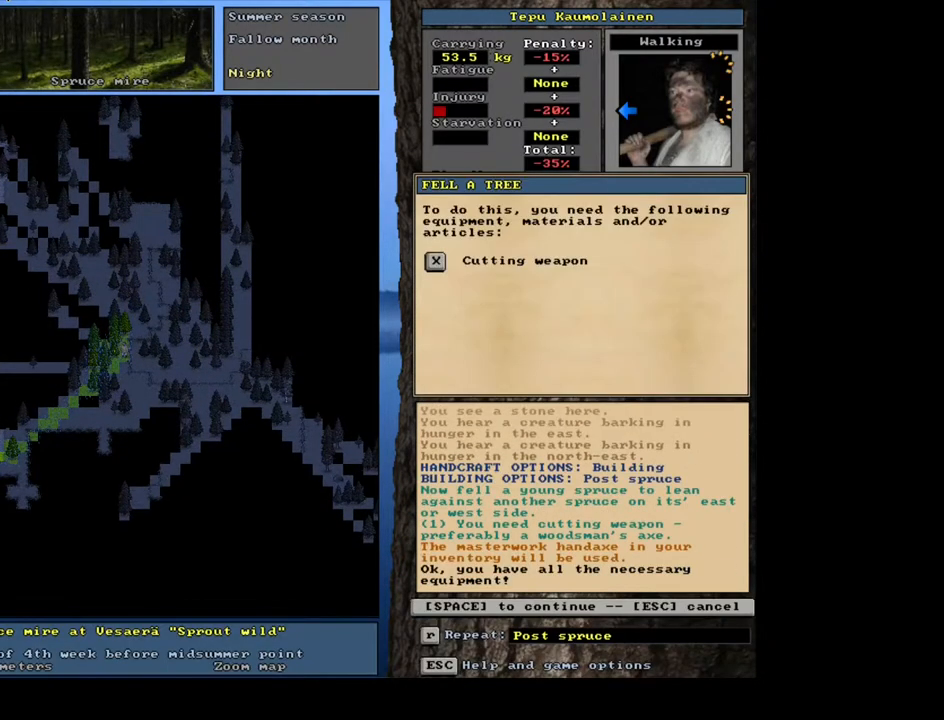
{"keys": [], "mouse": [], "events": [[50, "o", "up"], [283, "space", "down"], [383, "space", "up"]]}
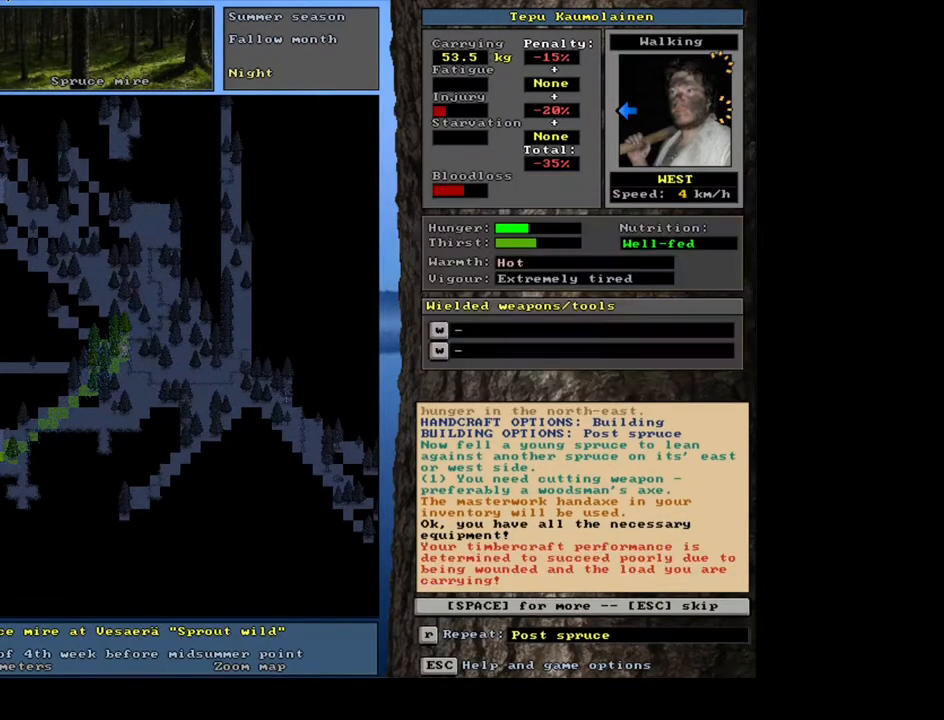
{"keys": [], "mouse": [], "events": [[333, "space", "down"], [417, "space", "up"]]}
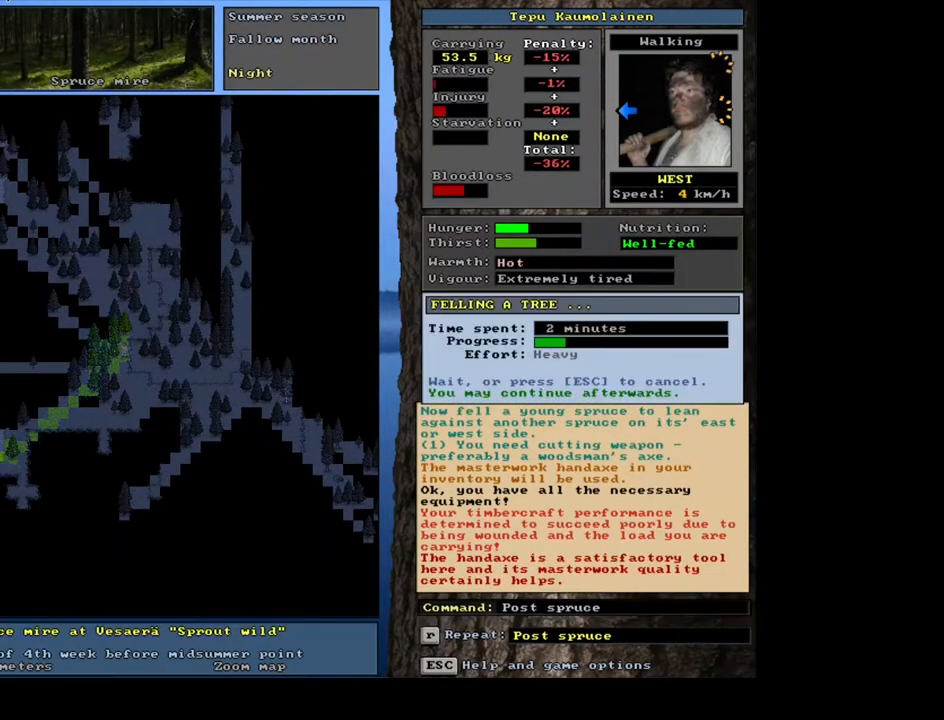
{"keys": [], "mouse": [], "events": []}
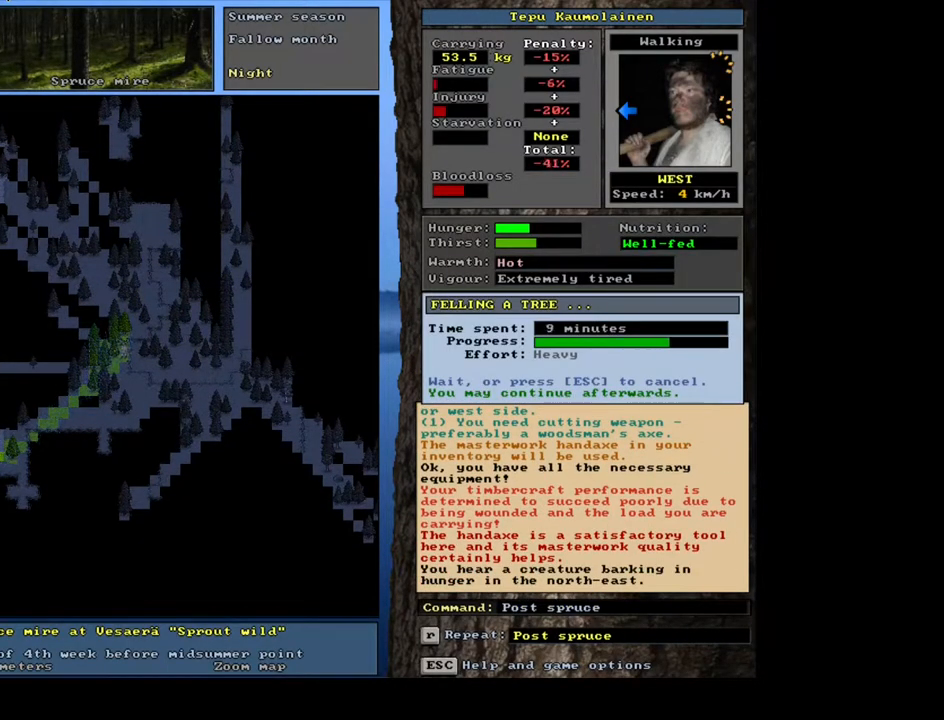
{"keys": [], "mouse": [], "events": []}
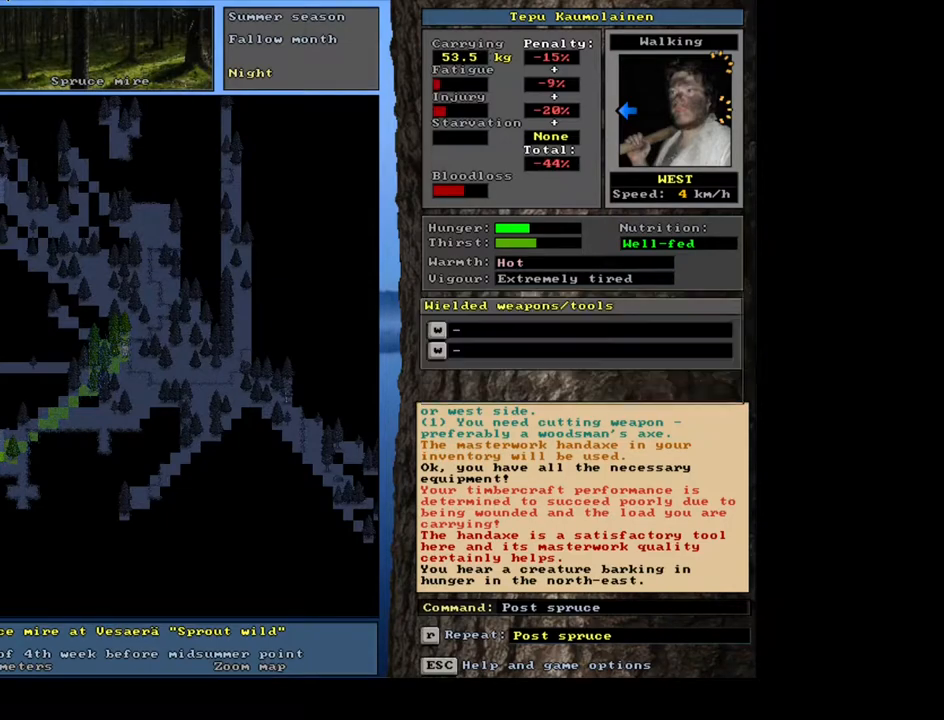
{"keys": ["ctrl_l", "left"], "mouse": [], "events": [[200, "ctrl_l", "down"], [500, "left", "down"]]}
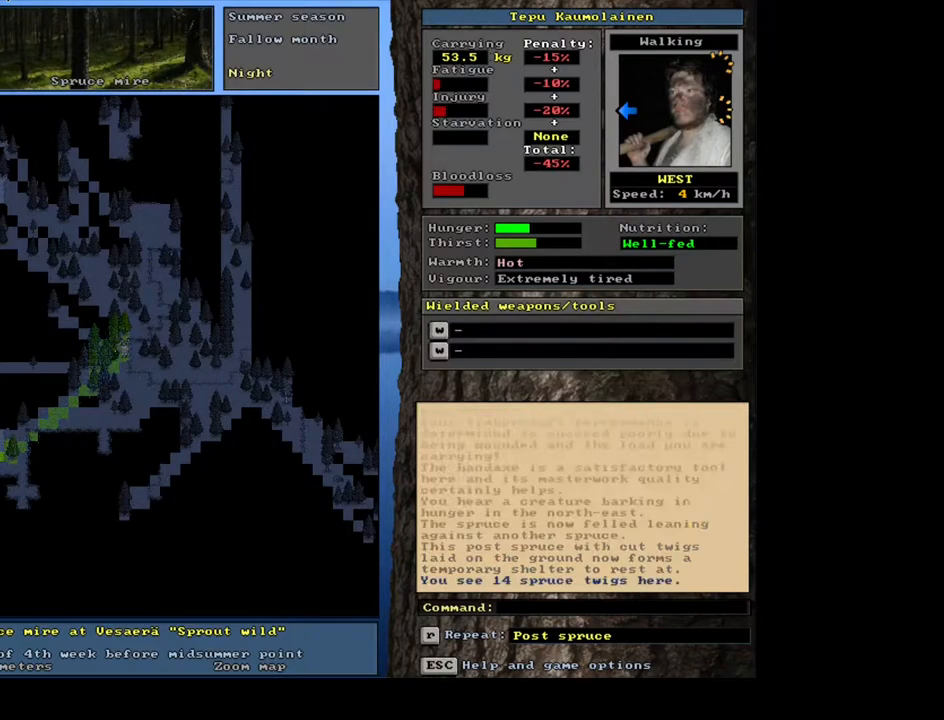
{"keys": ["shift_l"], "mouse": [], "events": [[100, "ctrl_l", "up"], [100, "left", "up"], [283, "shift_l", "down"], [367, "z", "down"], [467, "z", "up"]]}
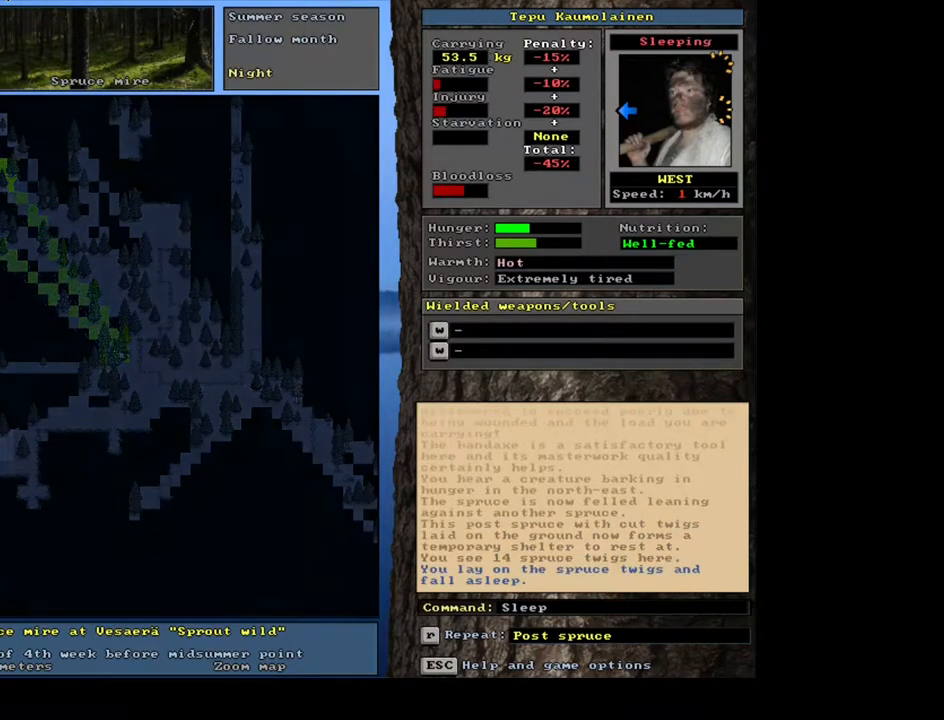
{"keys": [], "mouse": [], "events": [[17, "shift_l", "up"]]}
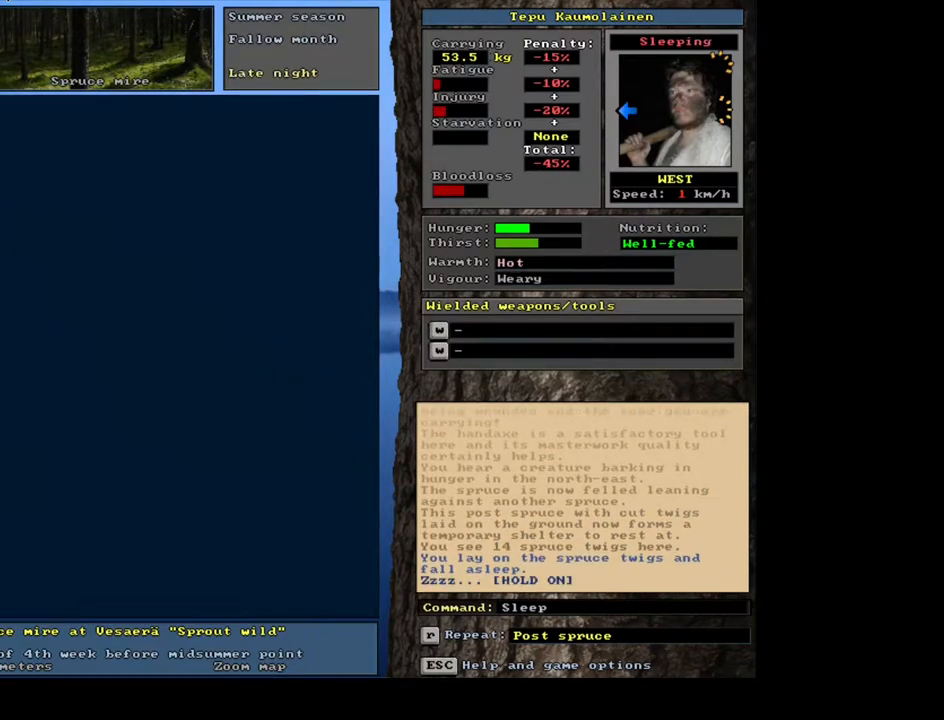
{"keys": [], "mouse": [], "events": []}
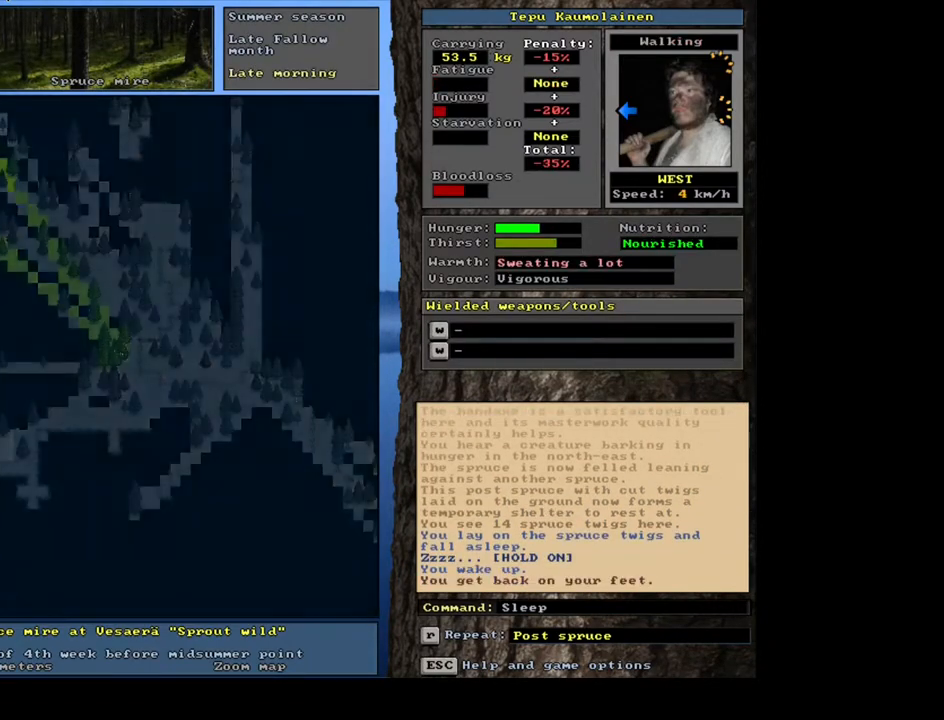
{"keys": [], "mouse": [], "events": []}
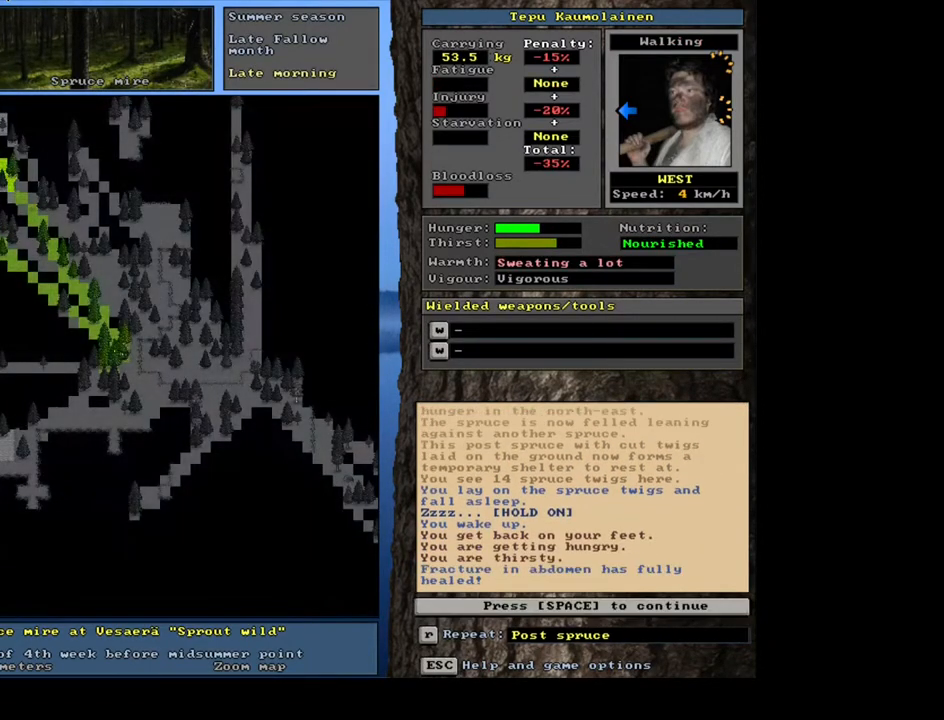
{"keys": ["space"], "mouse": [], "events": [[500, "space", "down"]]}
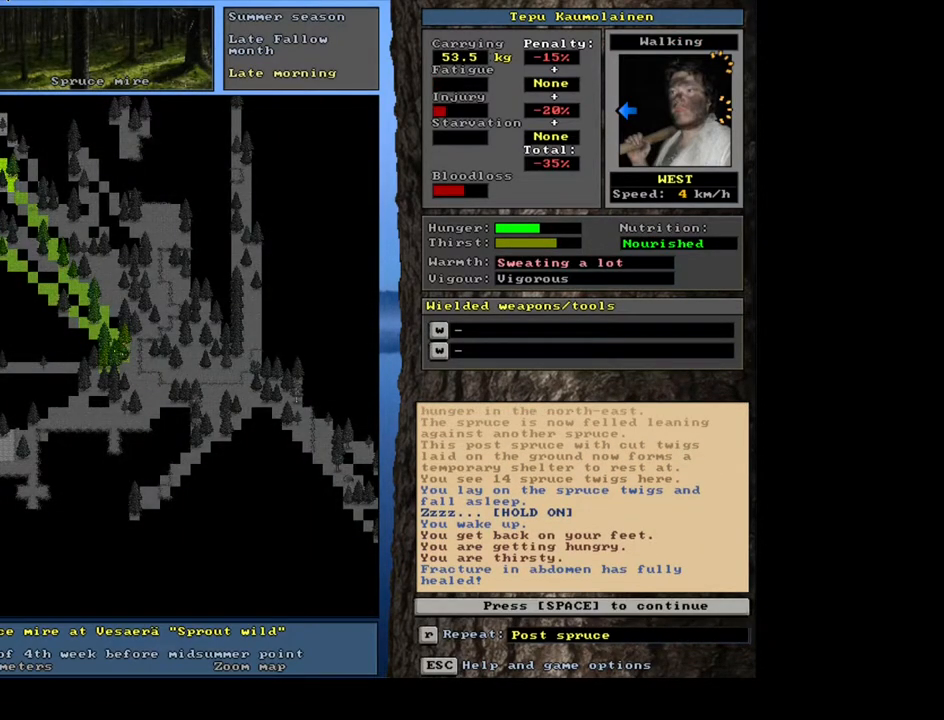
{"keys": [], "mouse": [], "events": [[100, "space", "up"]]}
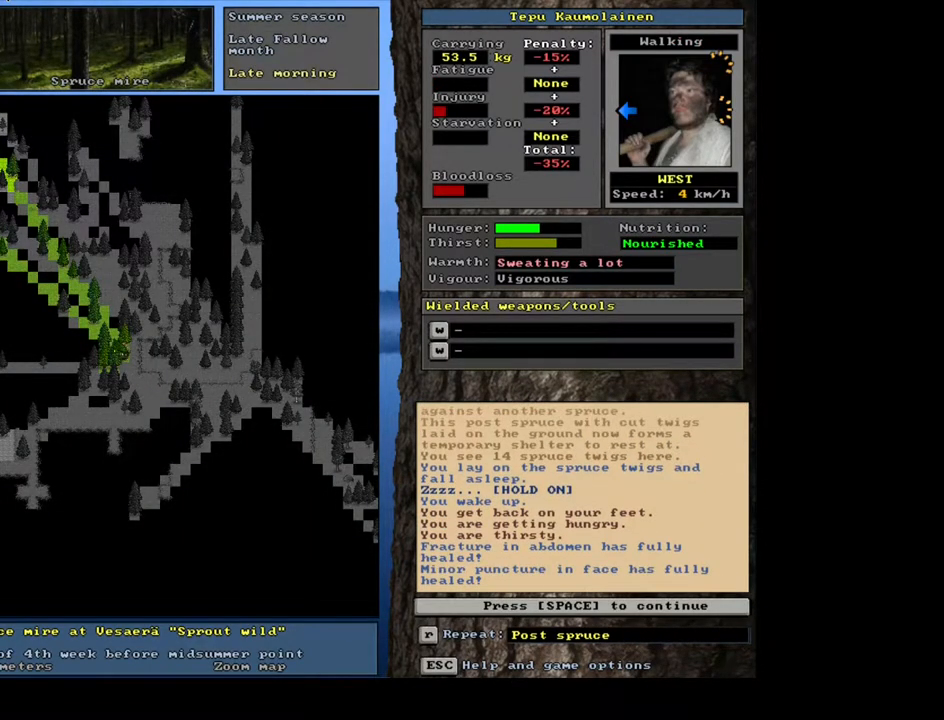
{"keys": [], "mouse": [], "events": [[50, "space", "down"], [117, "space", "up"]]}
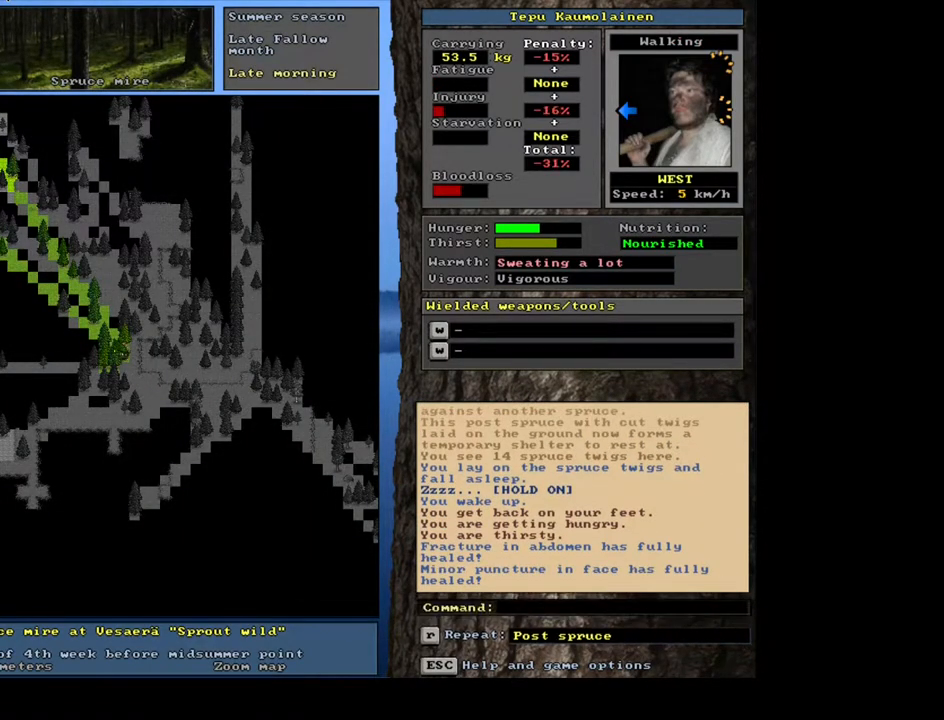
{"keys": [], "mouse": [], "events": []}
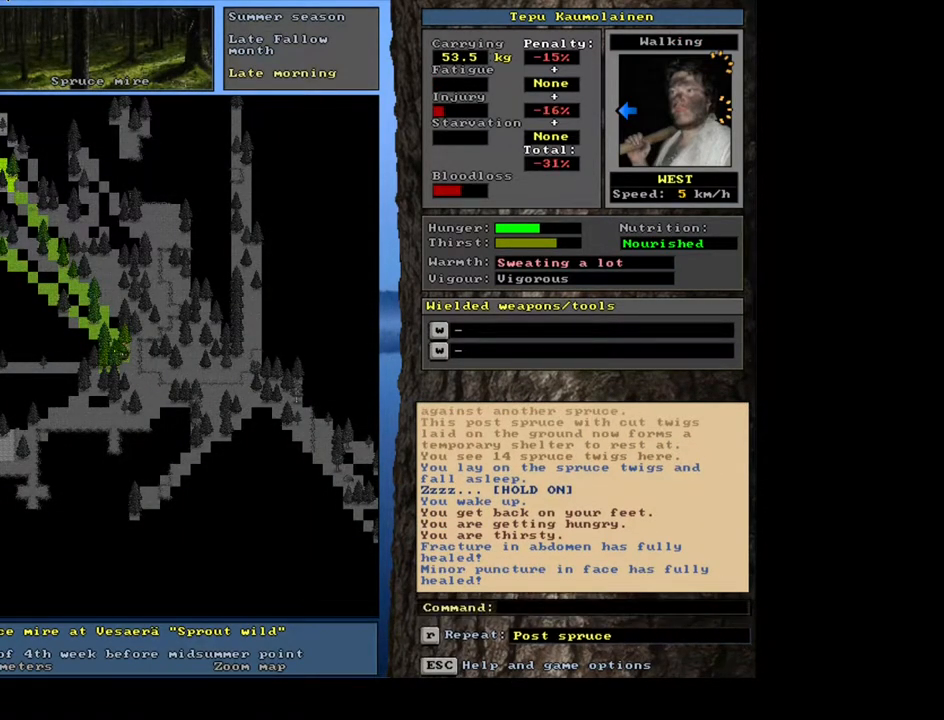
{"keys": [], "mouse": [], "events": []}
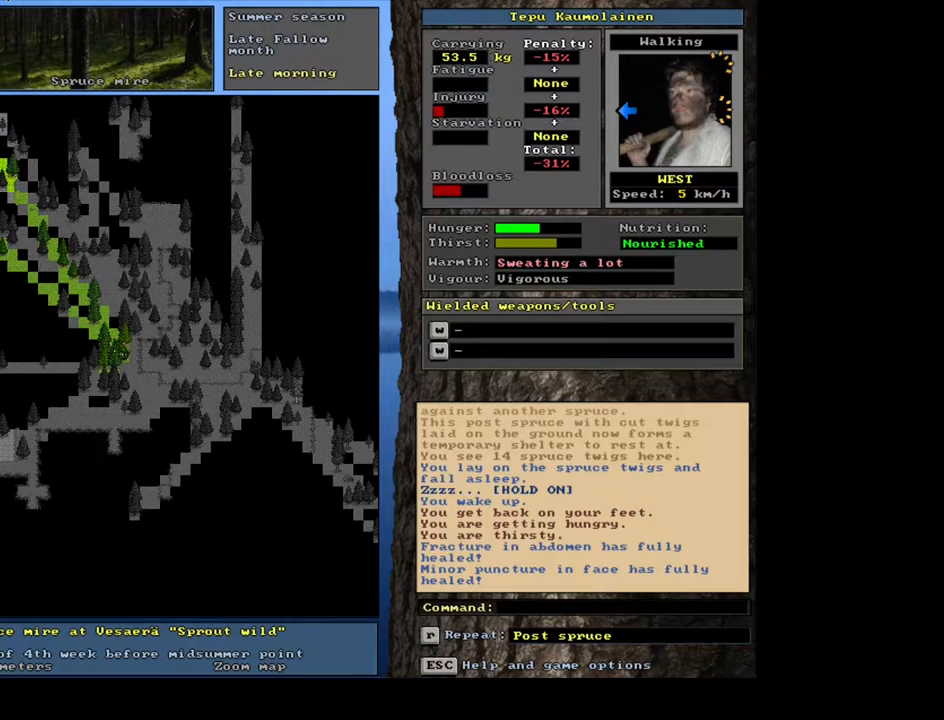
{"keys": [], "mouse": [], "events": [[67, "u", "down"], [217, "u", "up"]]}
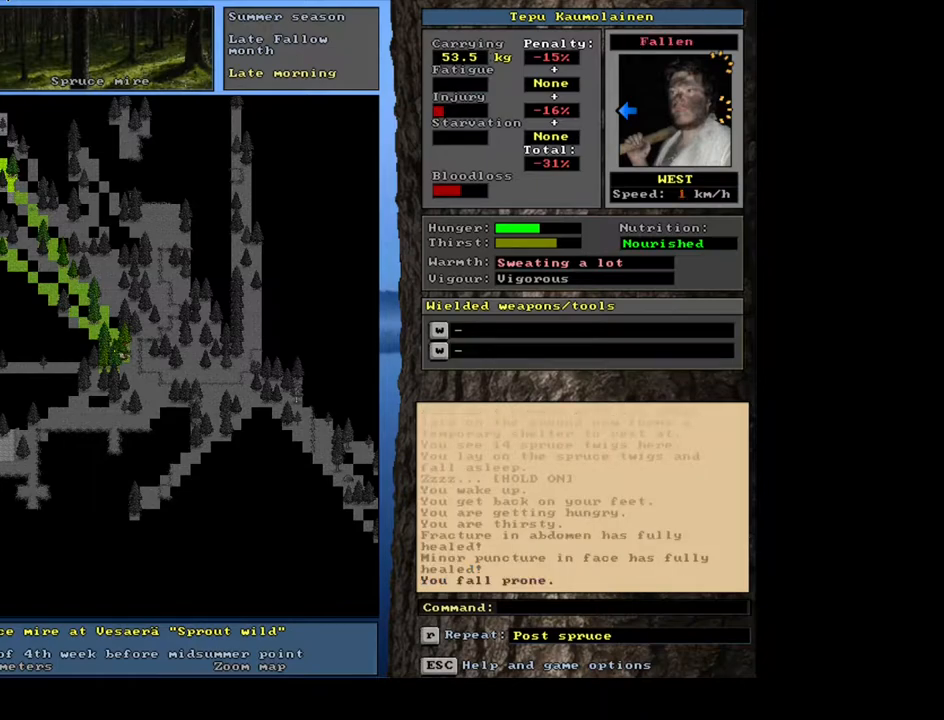
{"keys": ["ctrl_l", "num6"], "mouse": [], "events": [[117, "u", "down"], [183, "u", "up"], [433, "ctrl_l", "down"], [483, "num6", "down"]]}
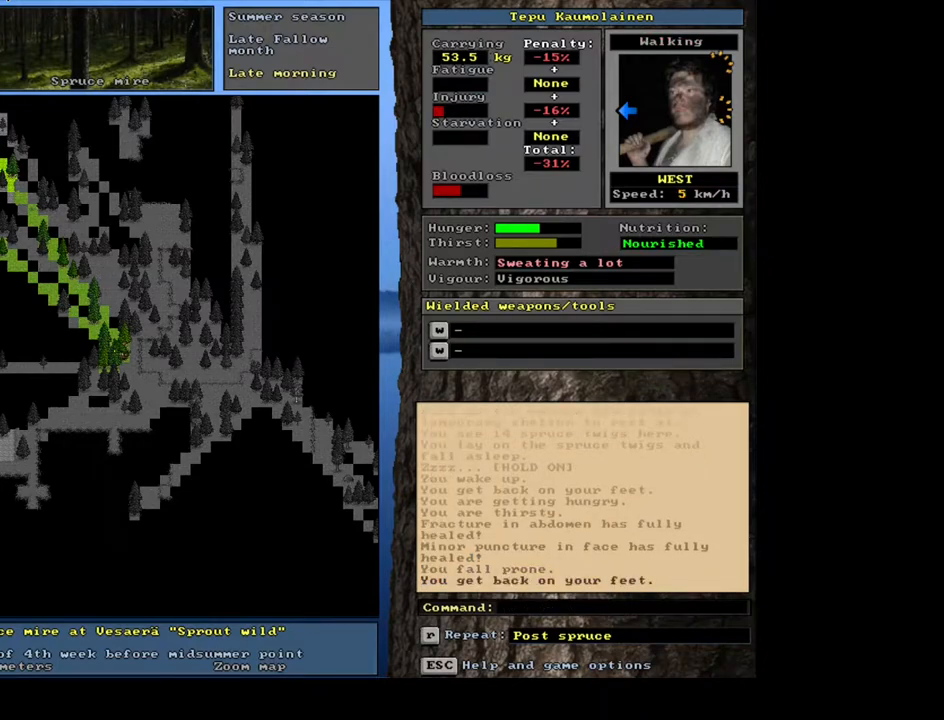
{"keys": [], "mouse": [], "events": [[83, "num6", "up"], [350, "ctrl_l", "up"]]}
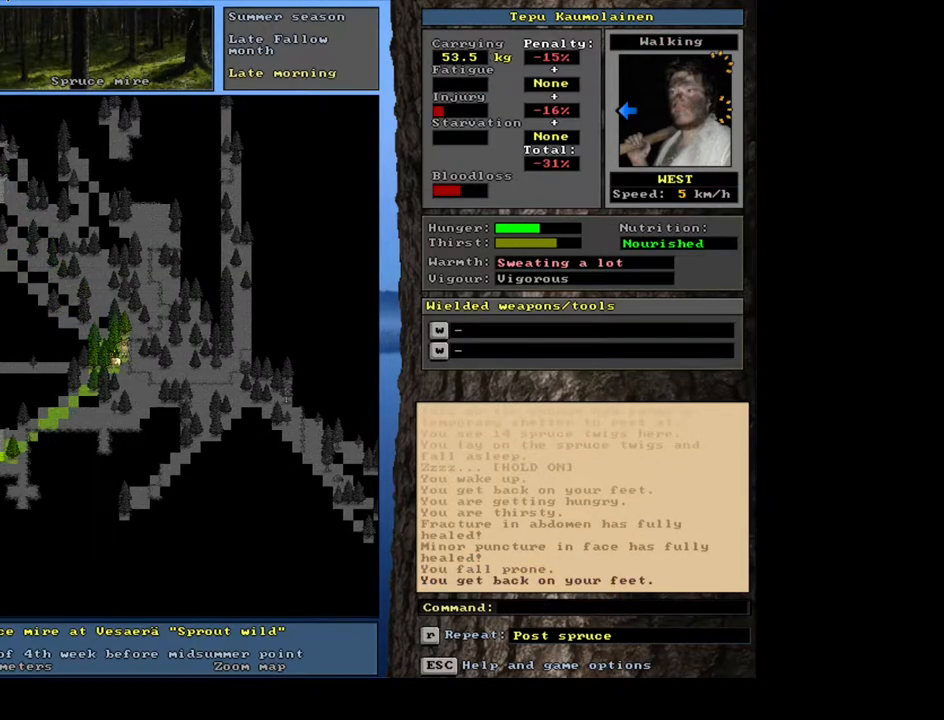
{"keys": [], "mouse": [], "events": []}
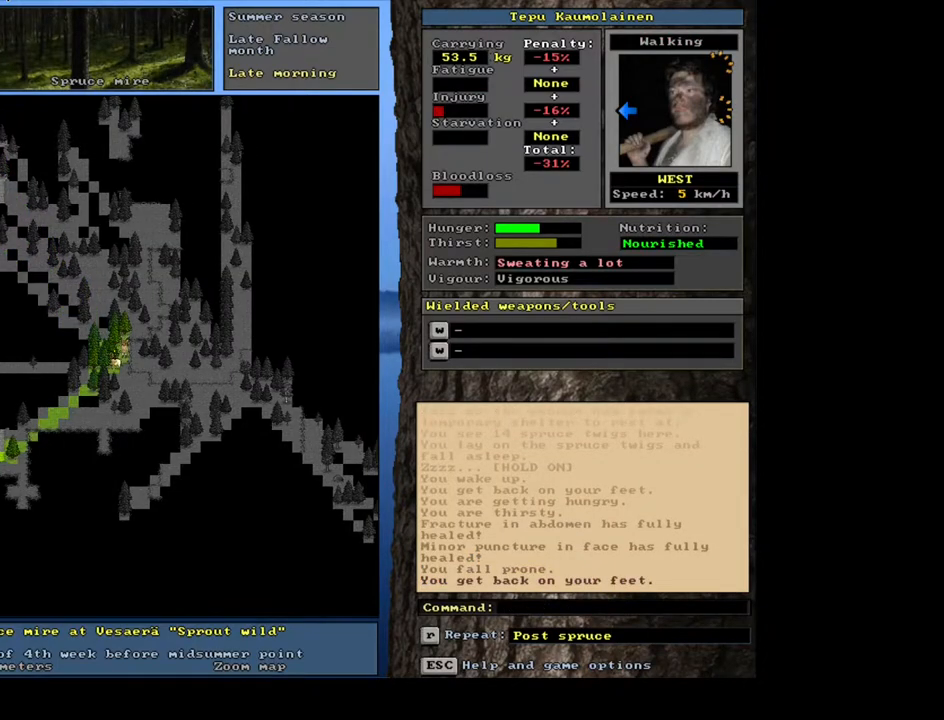
{"keys": ["ctrl_l"], "mouse": [], "events": [[417, "ctrl_l", "down"]]}
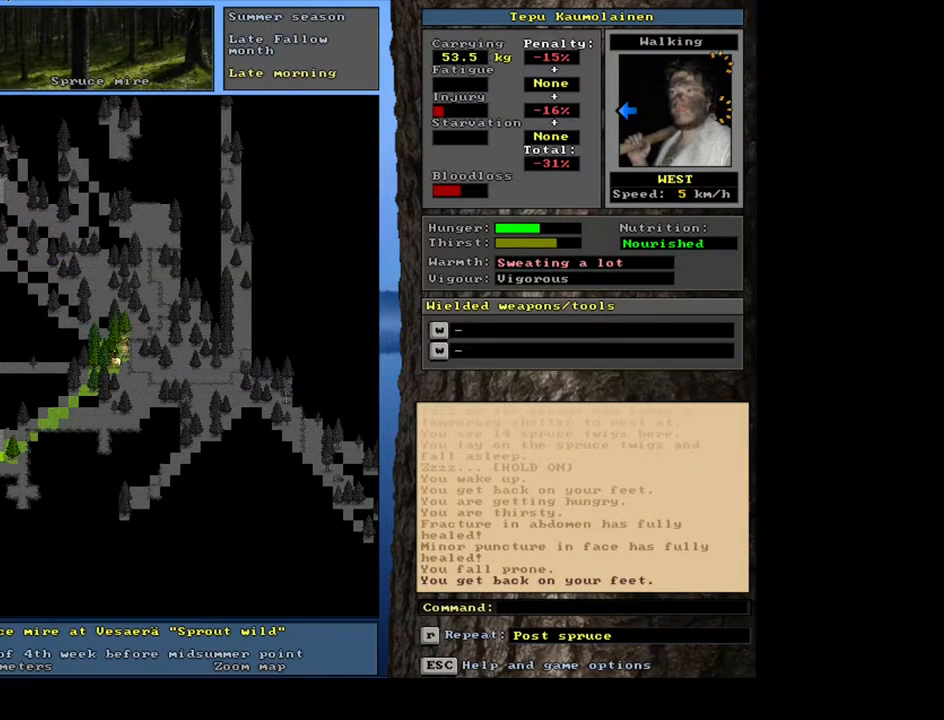
{"keys": ["ctrl_l"], "mouse": [], "events": [[33, "num3", "down"], [183, "num3", "up"], [200, "num2", "down"], [333, "num2", "up"]]}